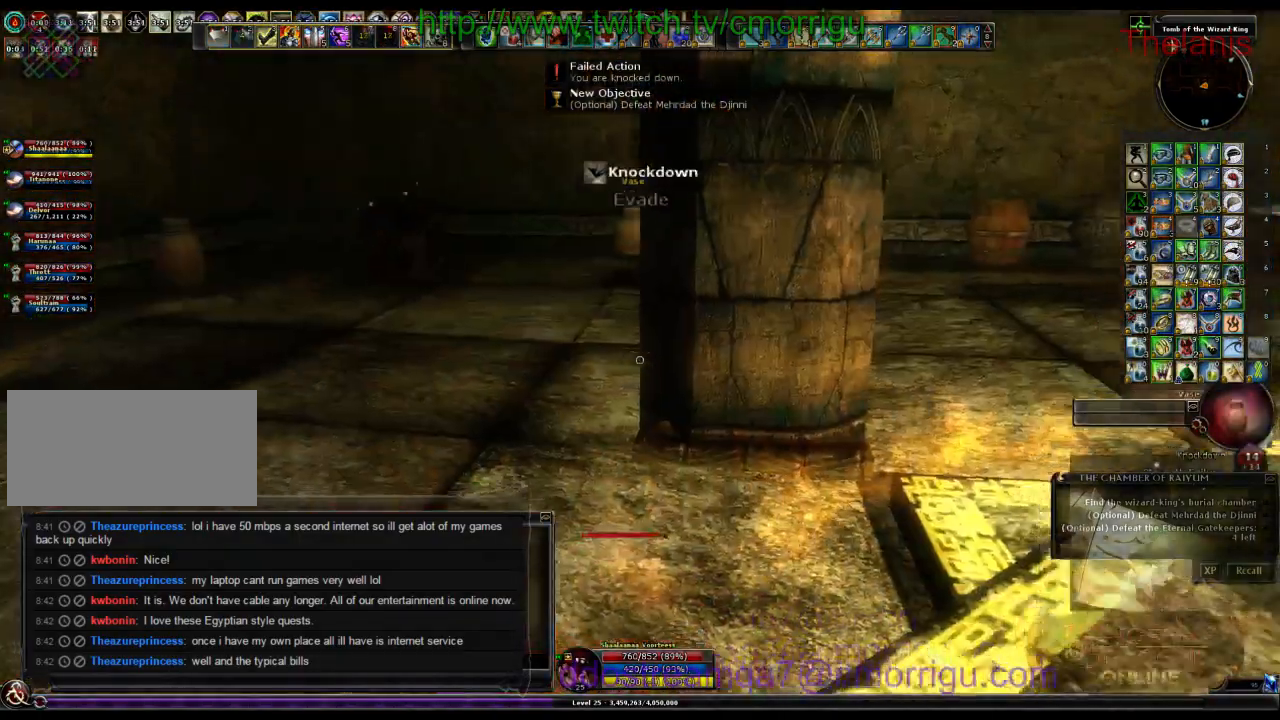
Gameplay with keyboard; each line is a JSON object with the keys held at the frame after it. "events" lists presses ("down") and releases ("up") of ".", "/", "0", "1", "2", "3", "4", "5", "6", "7", "8", "9", "a", "b", "backslash", "backspace", "c", "caps_lock", "comma", "ctrl_l", "ctrl_r", "d", "e", "equals", "escape", "f", "f1", "f10", "f11", "f12", "f2", "f3", "f4", "f5", "f6", "f7", "f8", "f9", "g", "h", "i", "j", "k", "l", "lbracket", "m", "minus", "n", "o", "p", "q", "quote", "r", "rbracket", "return", "s", "semicolon", "shift_l", "shift_r", "space", "t", "tab", "tilde", "u", "v", "w", "x", "y" and "z" between this image and that frame as [ms after this image, input, new state], when the widget could be followed in between. No other keys are recorded. Mouse input is not recorded.
{"keys": ["a", "w"], "events": [[134, "a", "down"], [167, "w", "down"]]}
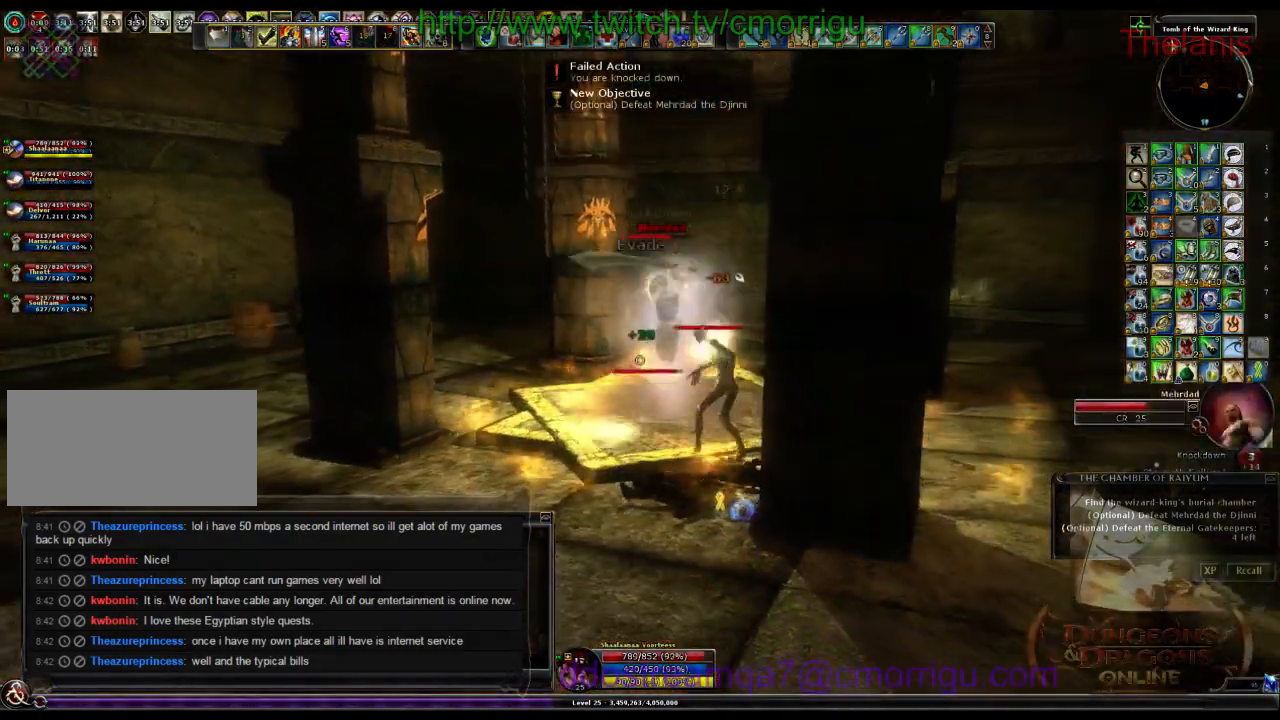
{"keys": ["a", "w"], "events": []}
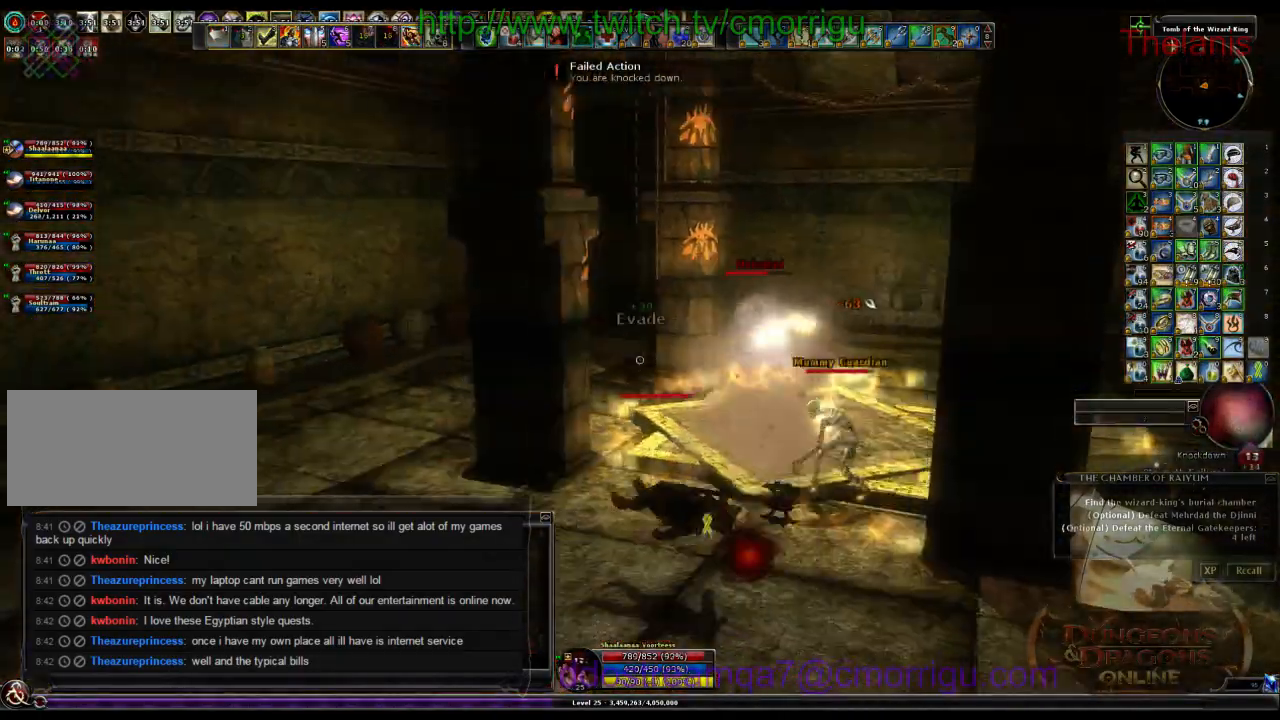
{"keys": ["a", "w"], "events": []}
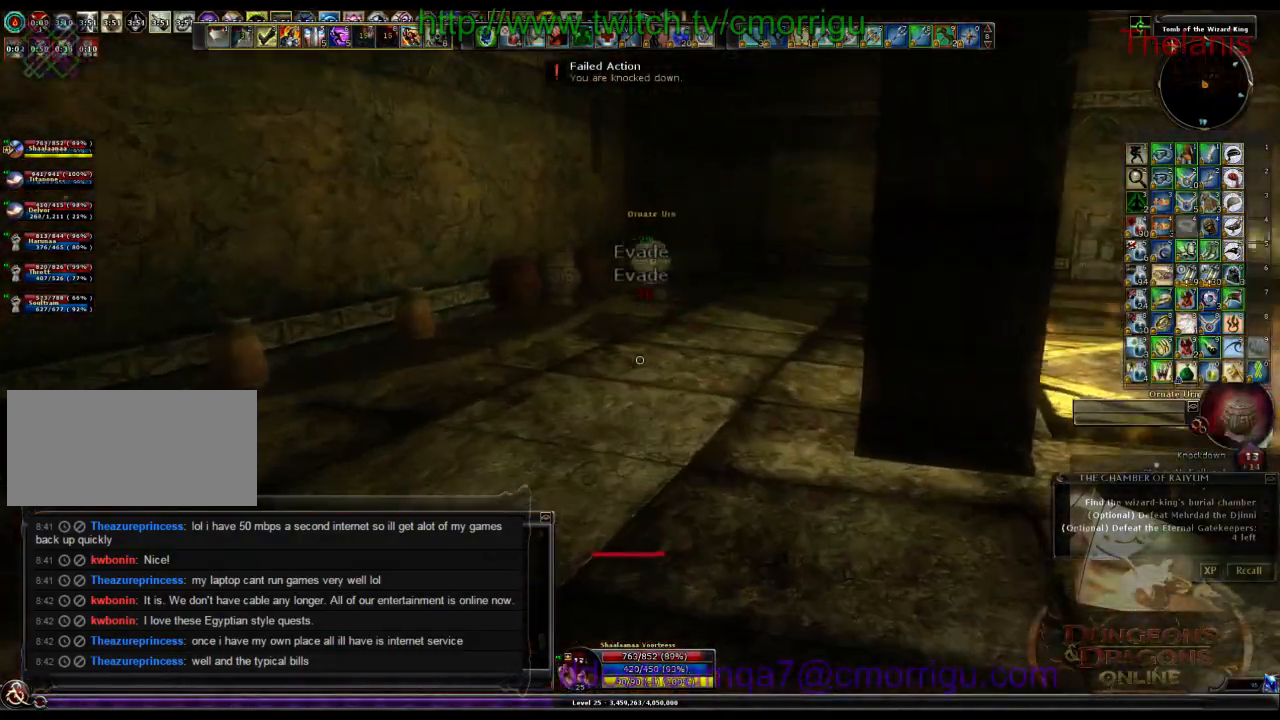
{"keys": ["w"], "events": [[34, "a", "up"]]}
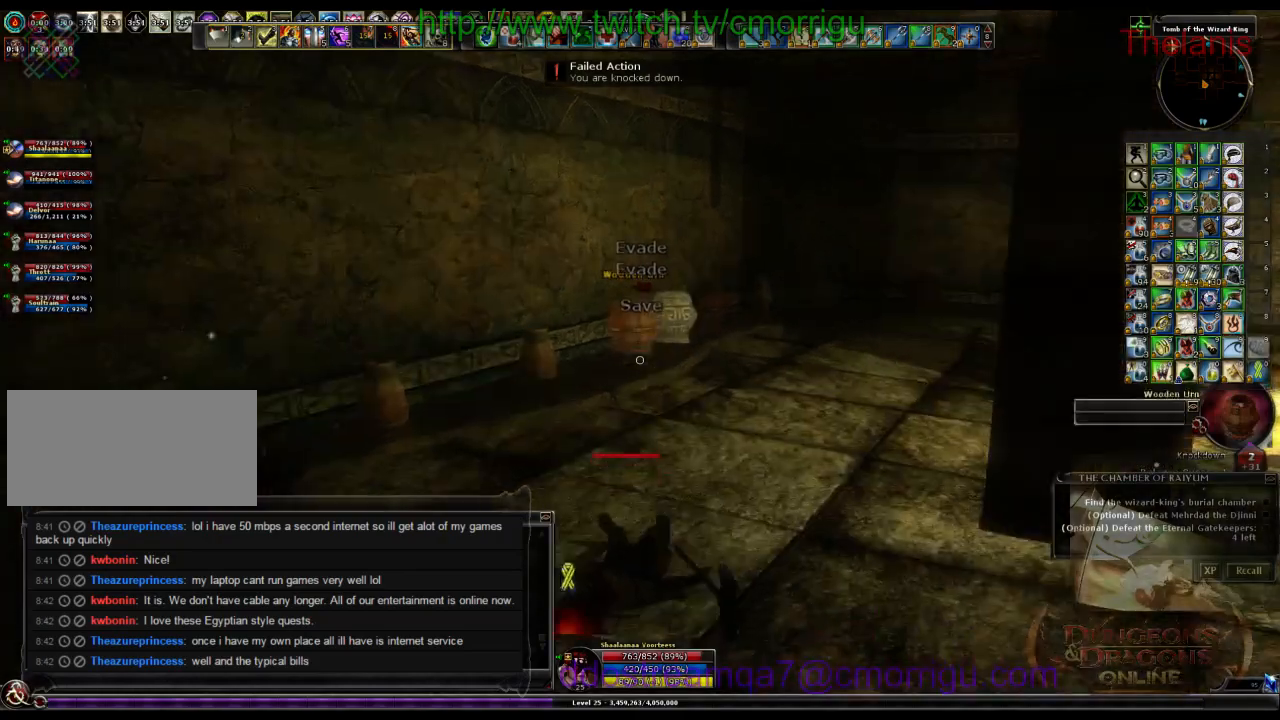
{"keys": ["w"], "events": []}
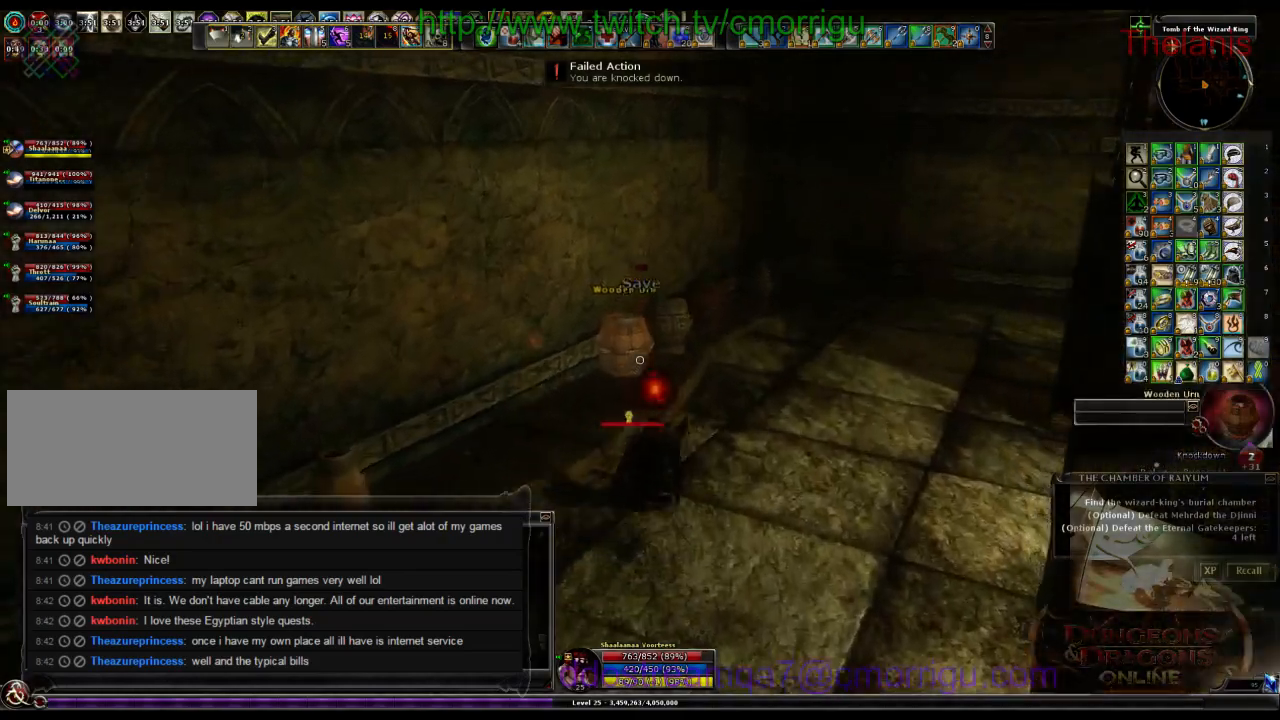
{"keys": ["w"], "events": []}
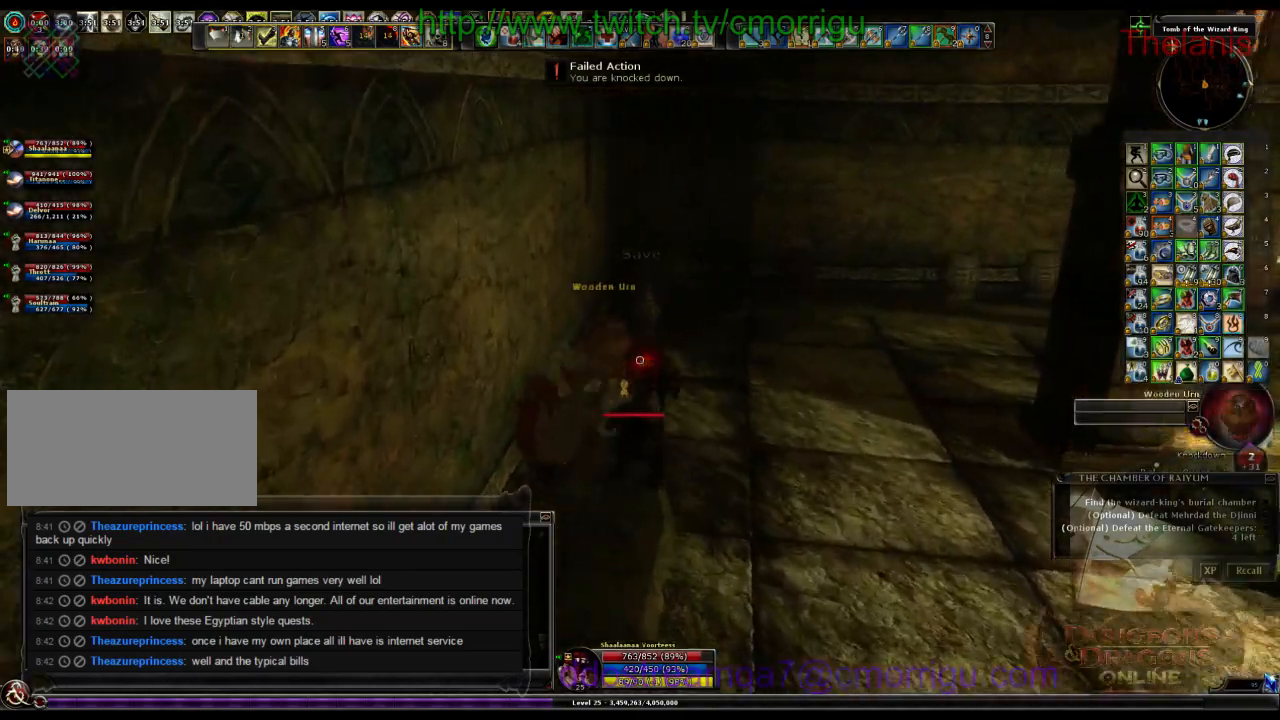
{"keys": ["w"], "events": []}
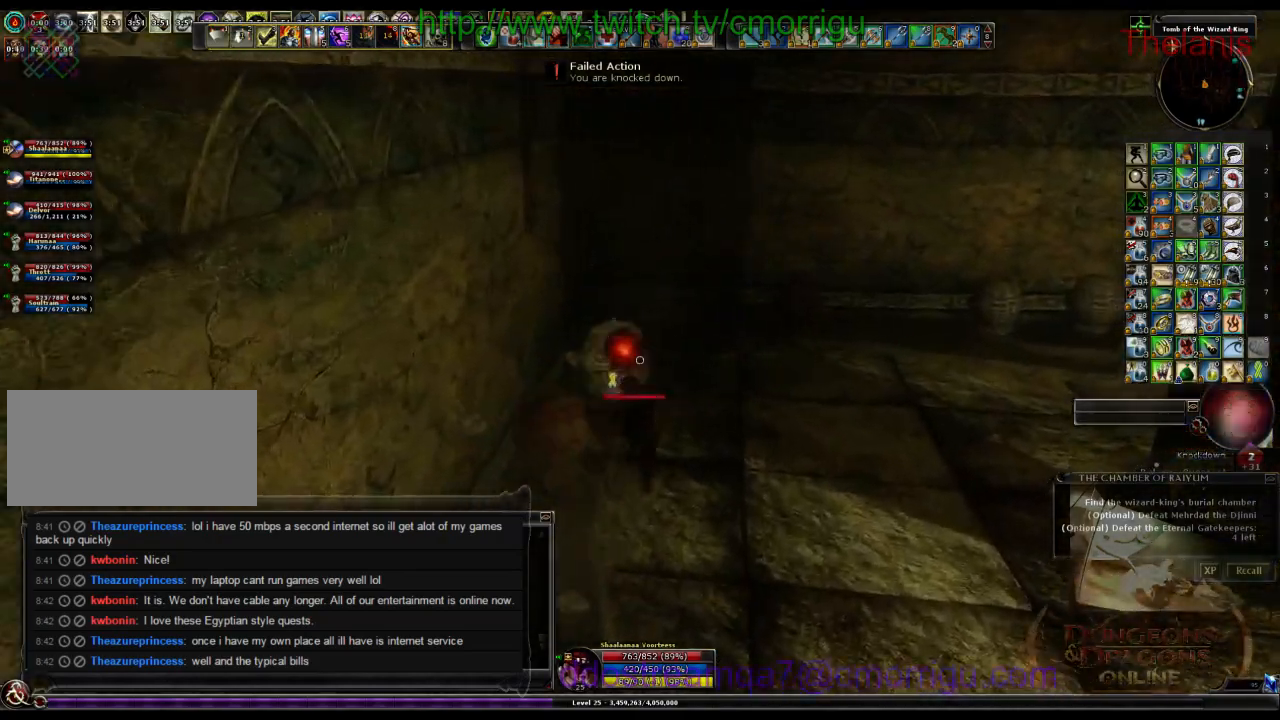
{"keys": ["d", "w"], "events": [[367, "d", "down"]]}
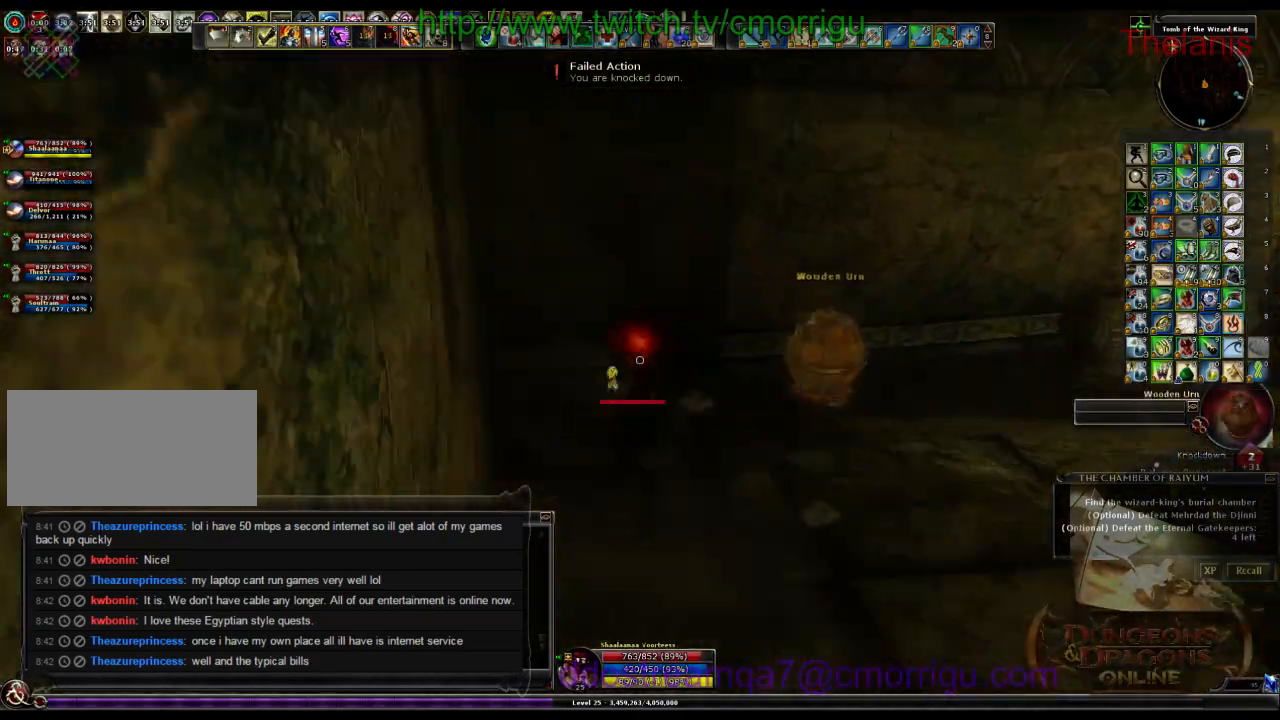
{"keys": ["d", "w"], "events": []}
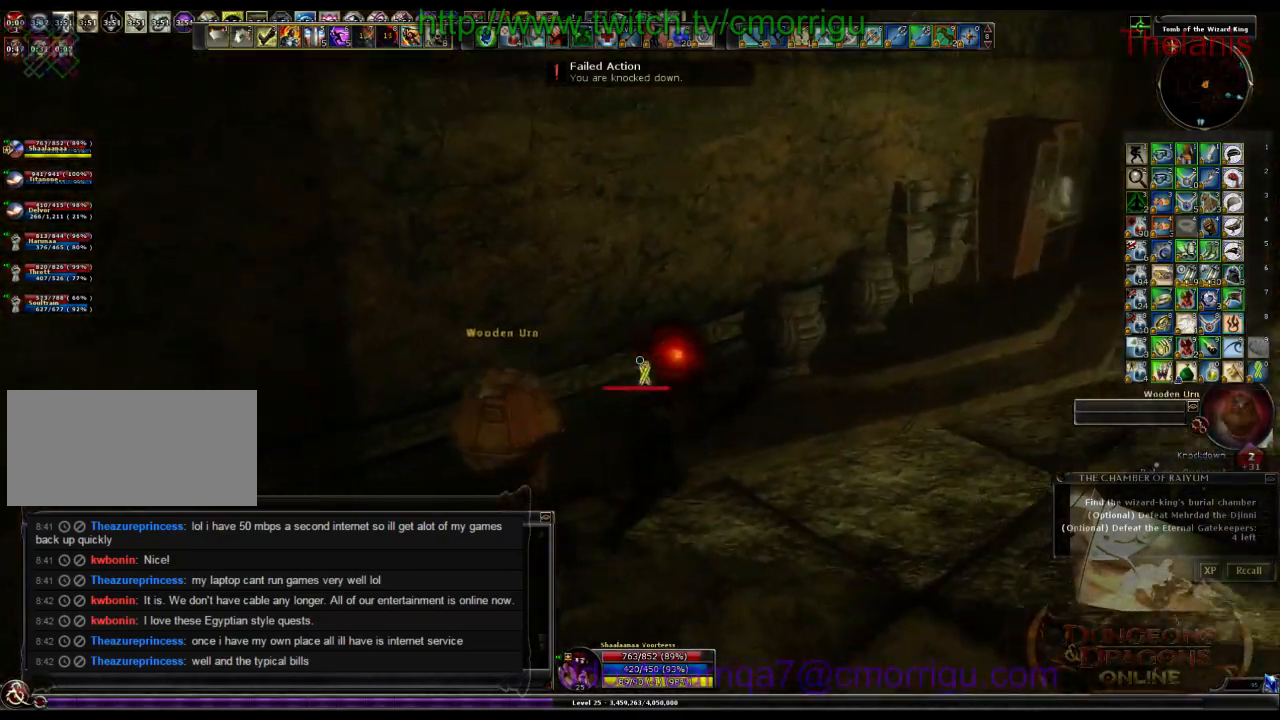
{"keys": ["d", "w"], "events": []}
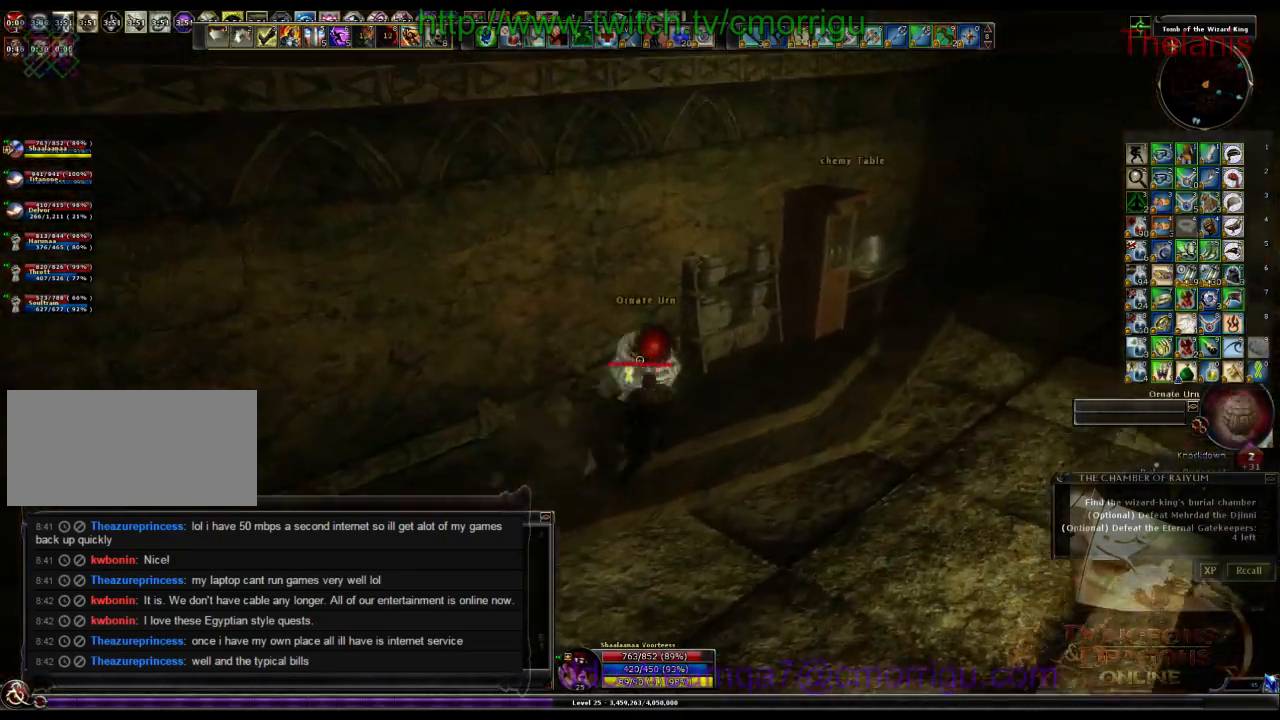
{"keys": ["w"], "events": [[434, "d", "up"]]}
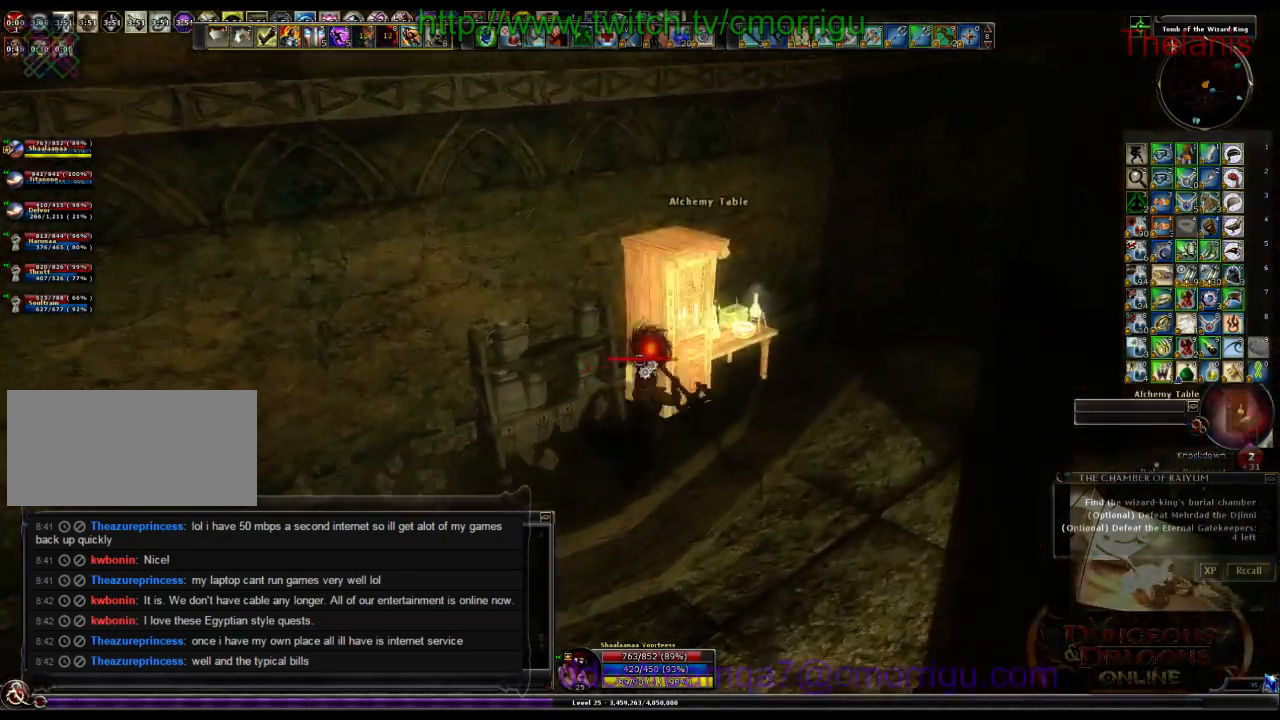
{"keys": [], "events": [[67, "w", "up"], [167, "e", "down"], [367, "e", "up"]]}
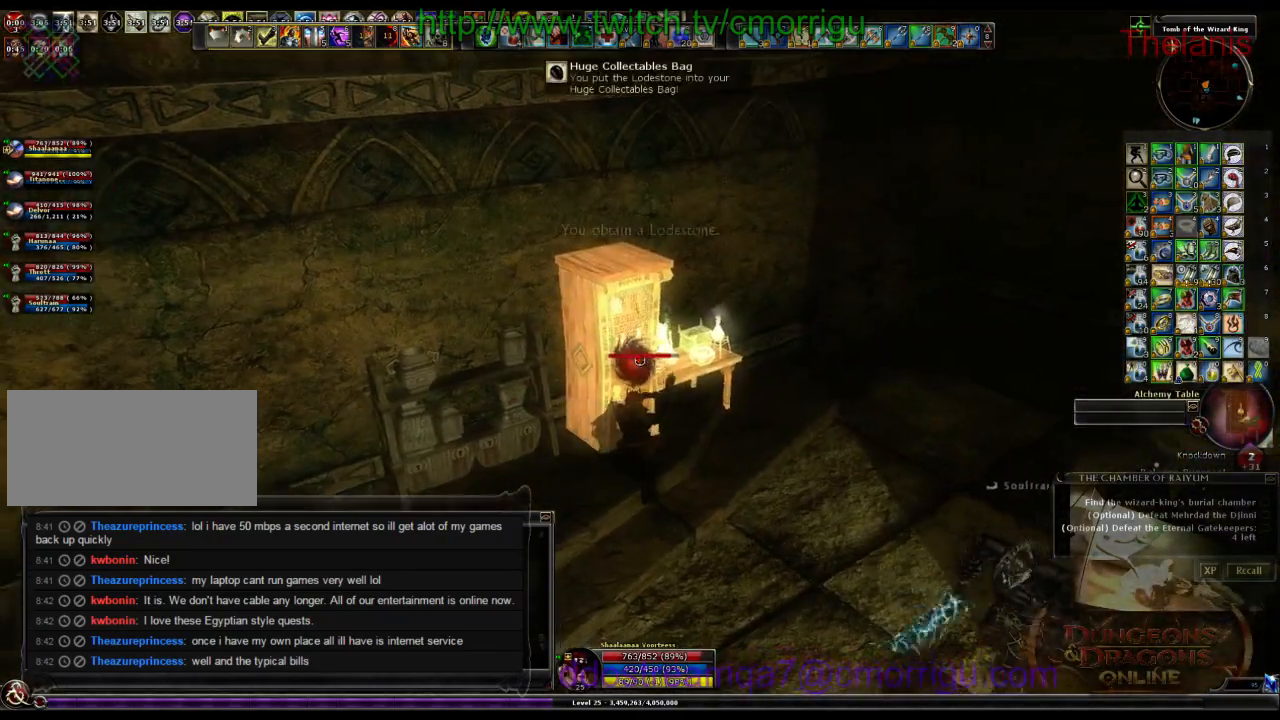
{"keys": ["w"], "events": [[100, "w", "down"]]}
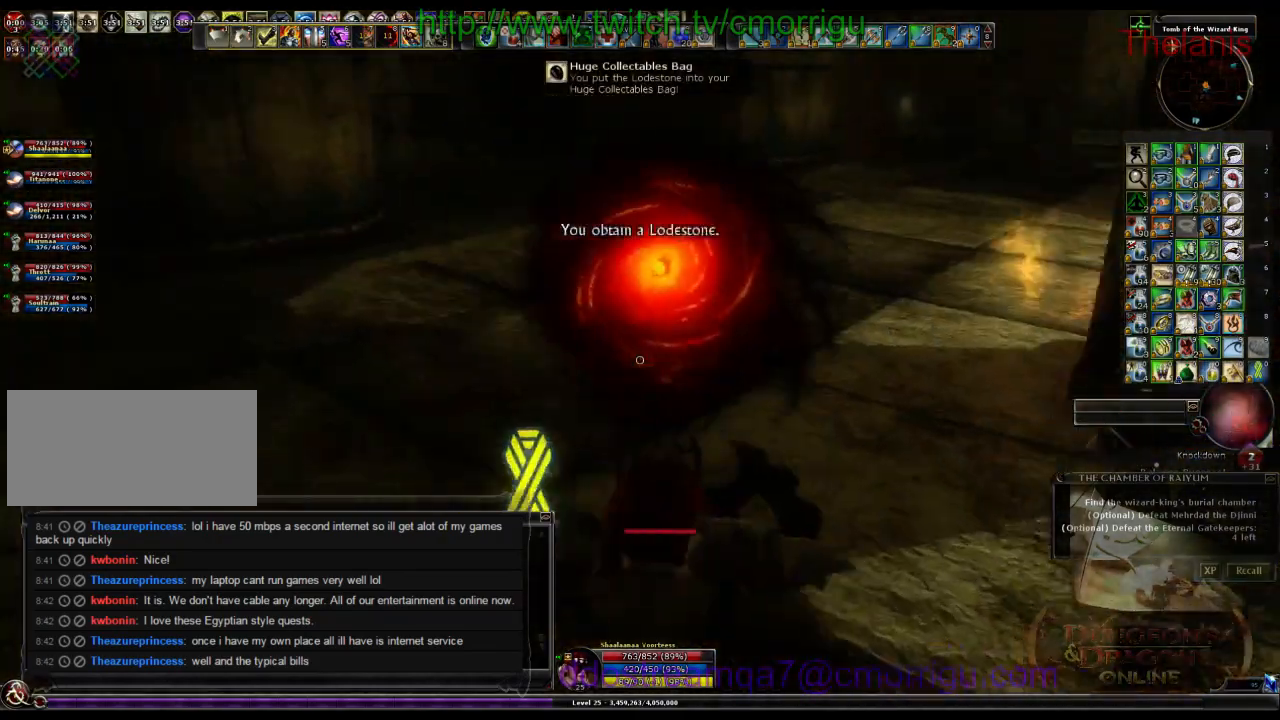
{"keys": ["w"], "events": []}
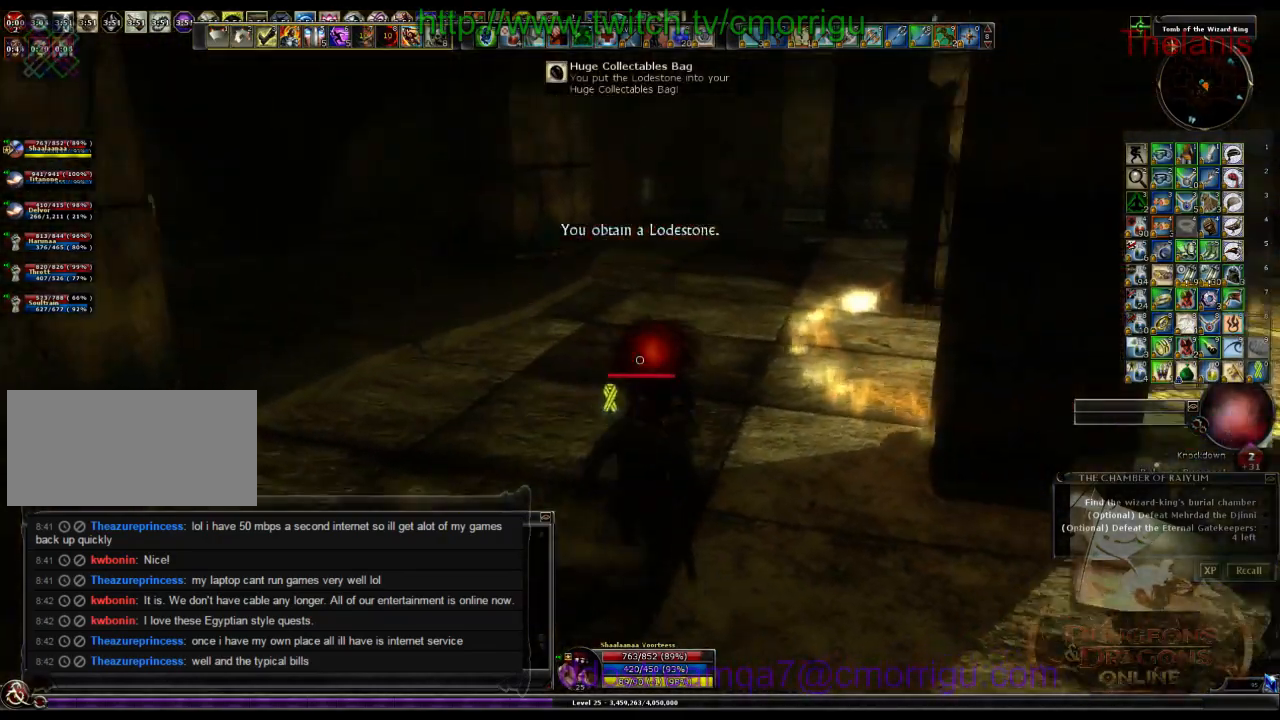
{"keys": ["w"], "events": []}
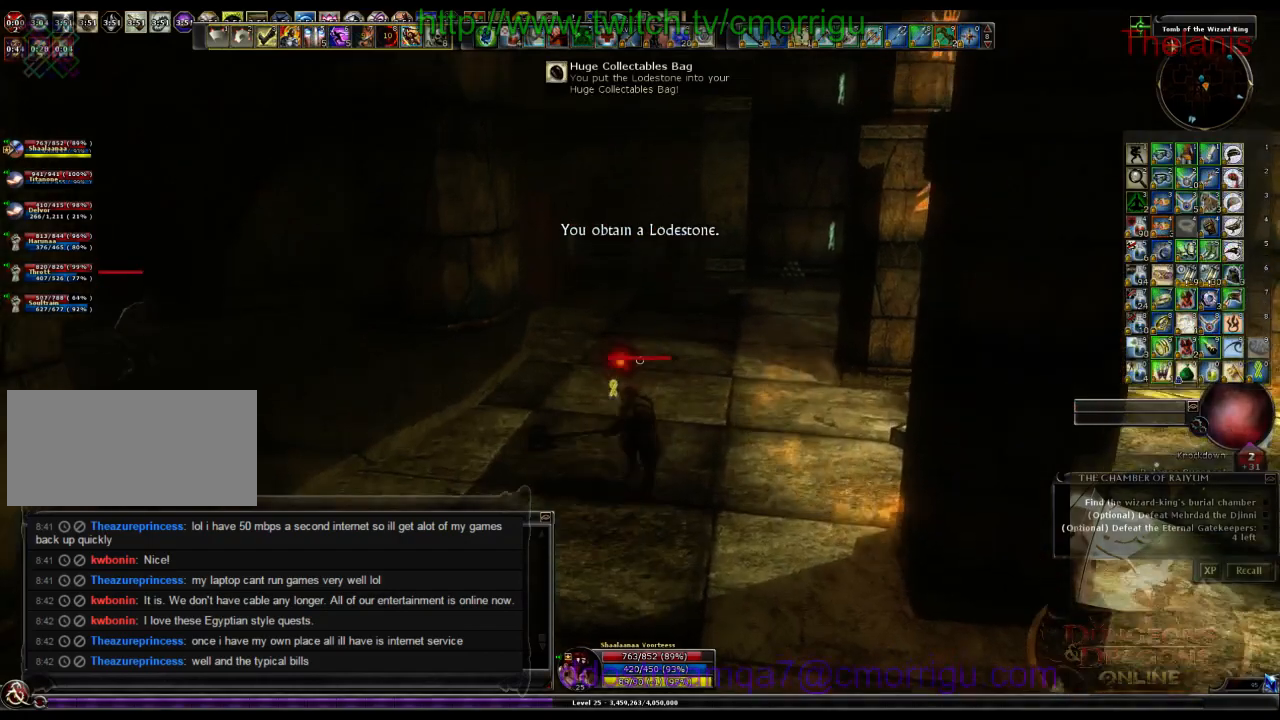
{"keys": ["w"], "events": []}
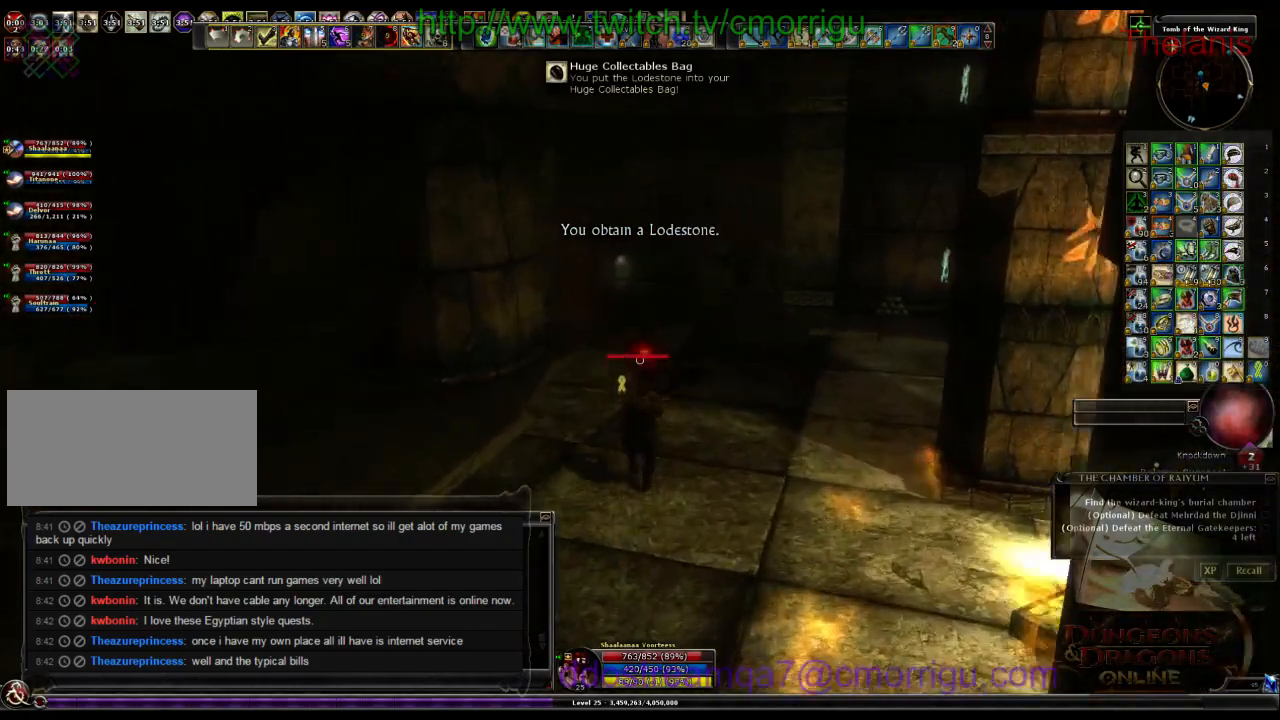
{"keys": ["w"], "events": []}
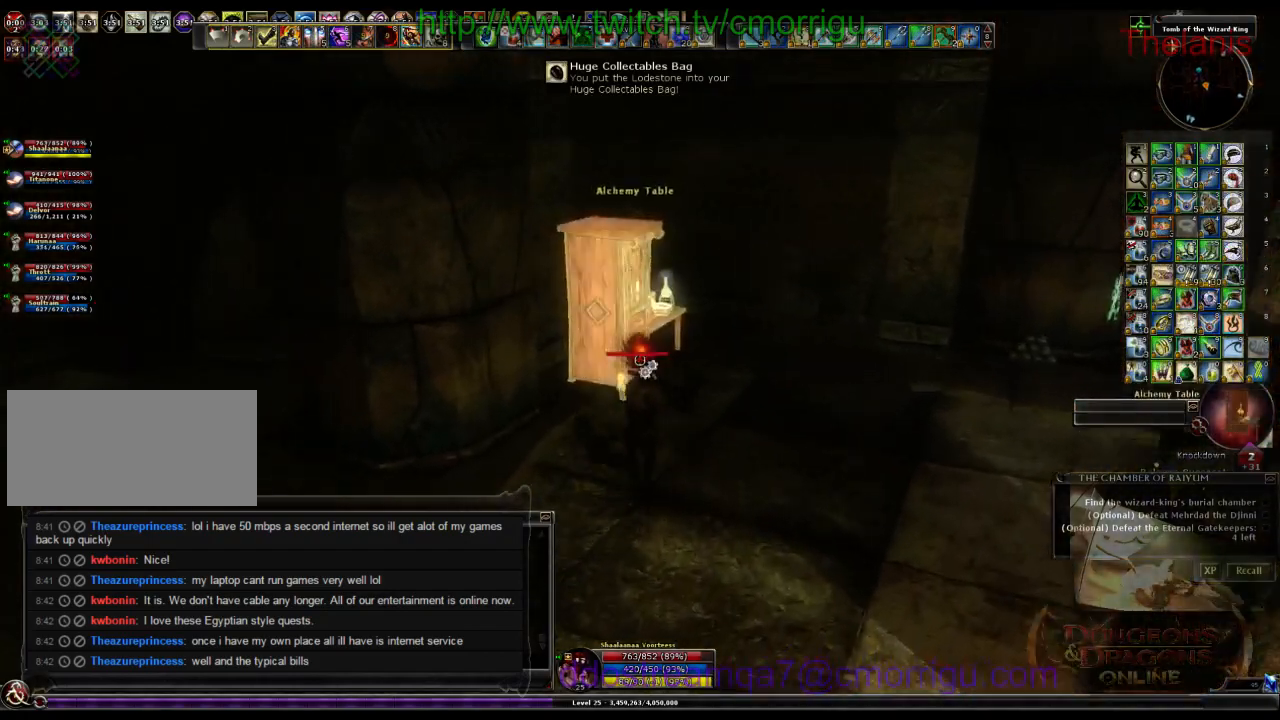
{"keys": ["w"], "events": [[134, "w", "up"], [167, "e", "down"], [334, "e", "up"], [400, "w", "down"]]}
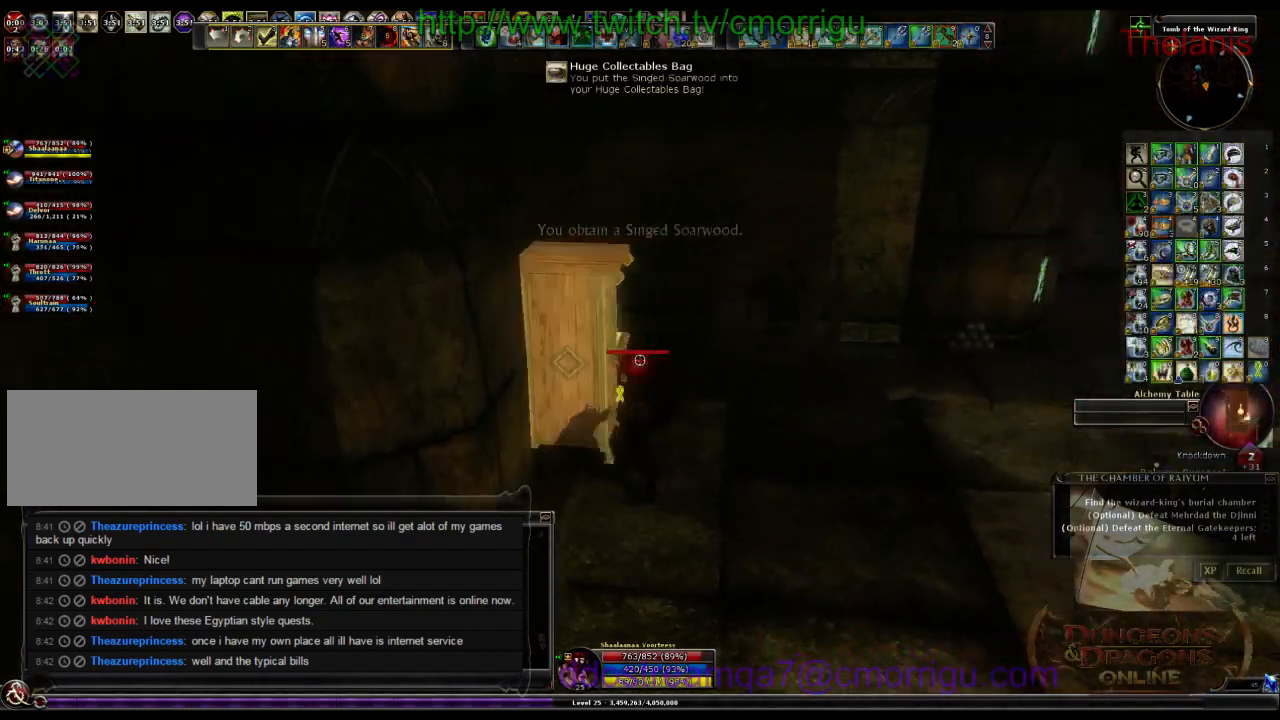
{"keys": ["w"], "events": [[234, "d", "down"], [434, "d", "up"]]}
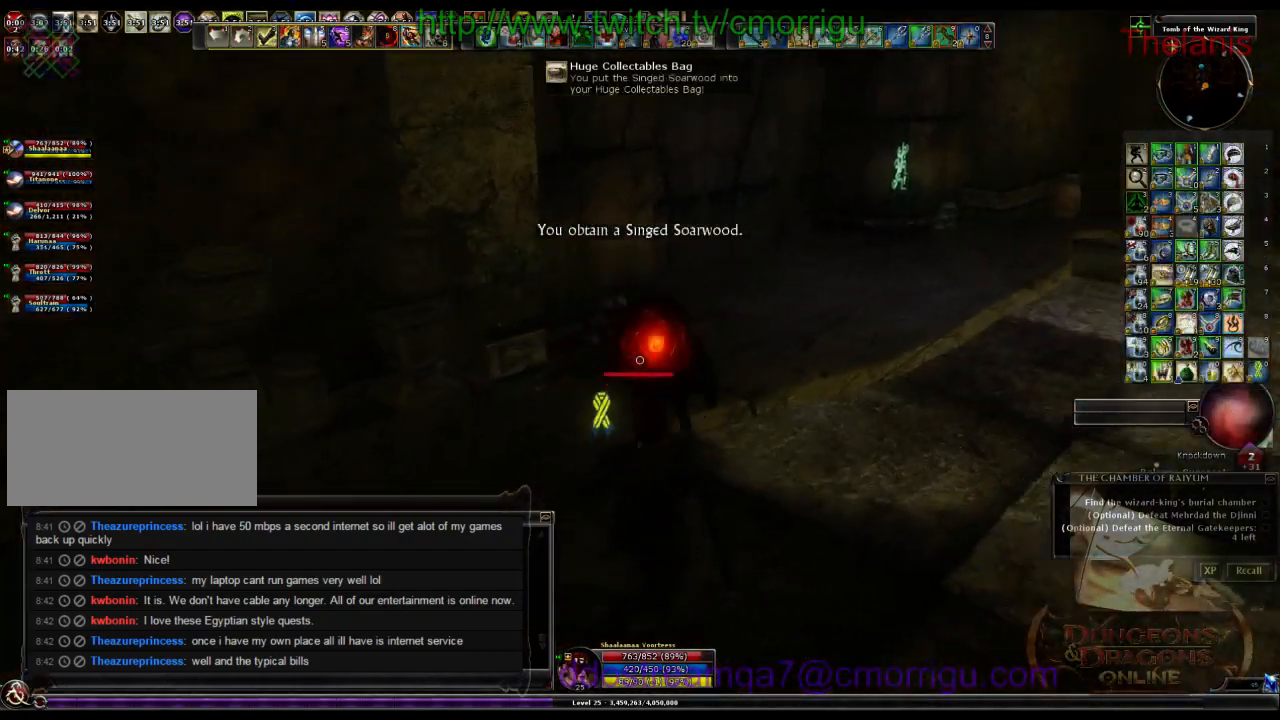
{"keys": ["w"], "events": [[234, "d", "down"], [400, "d", "up"]]}
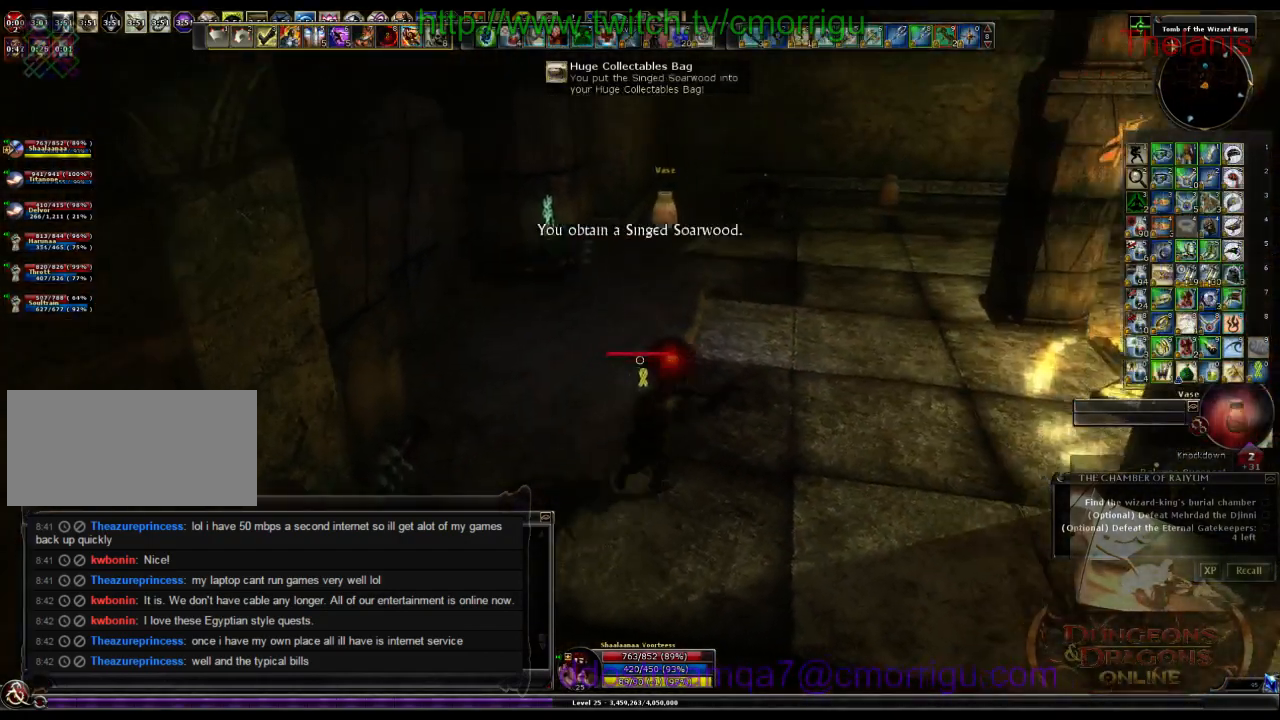
{"keys": ["w"], "events": []}
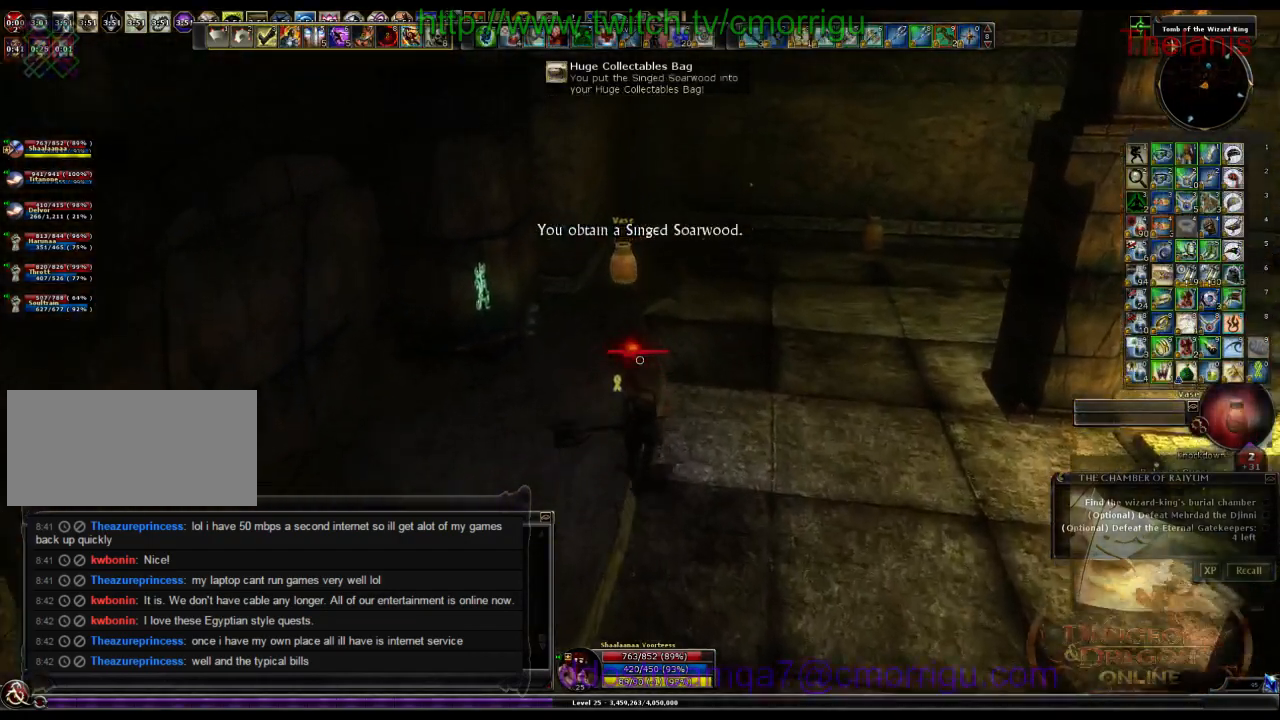
{"keys": ["w"], "events": []}
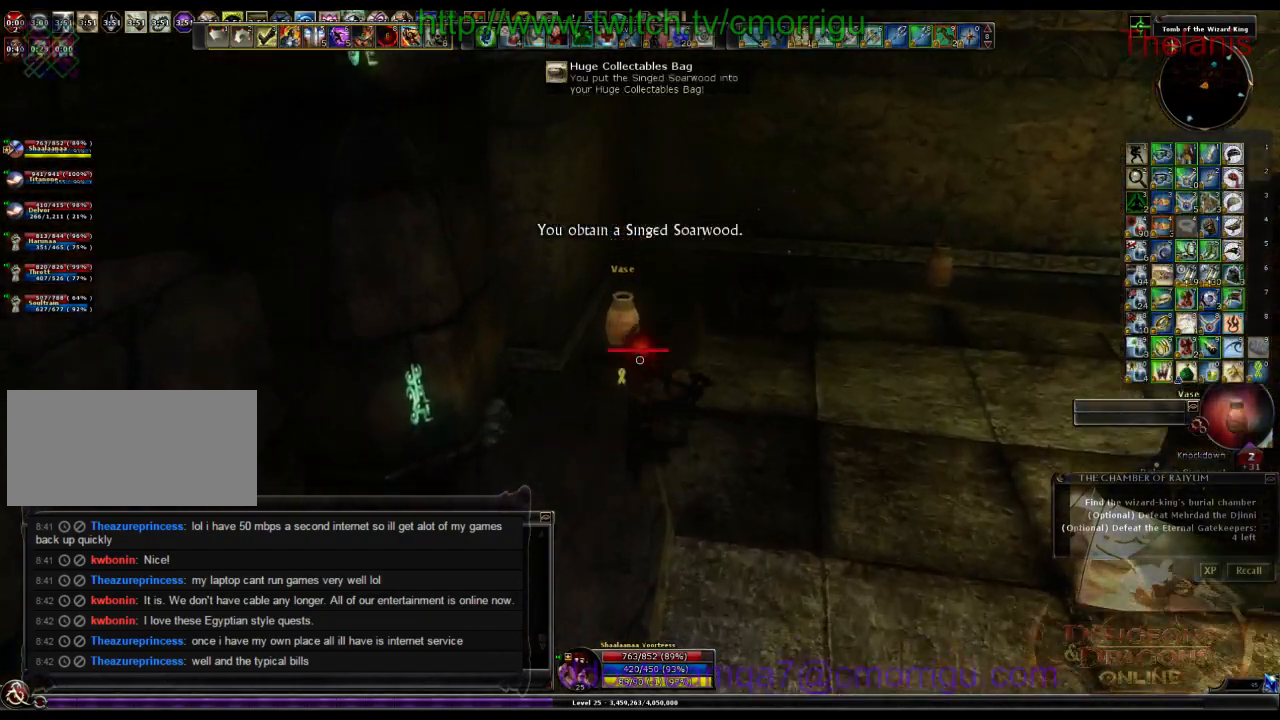
{"keys": ["d", "w"], "events": [[100, "d", "down"]]}
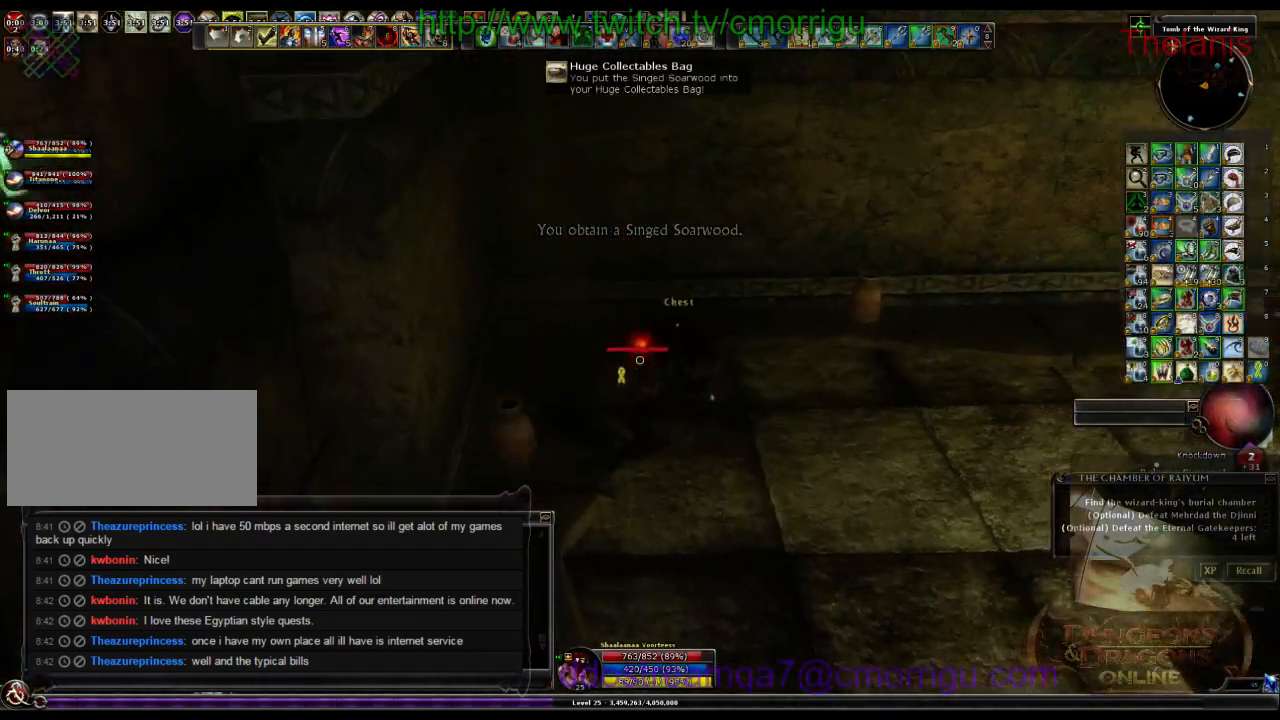
{"keys": ["w"], "events": [[467, "d", "up"]]}
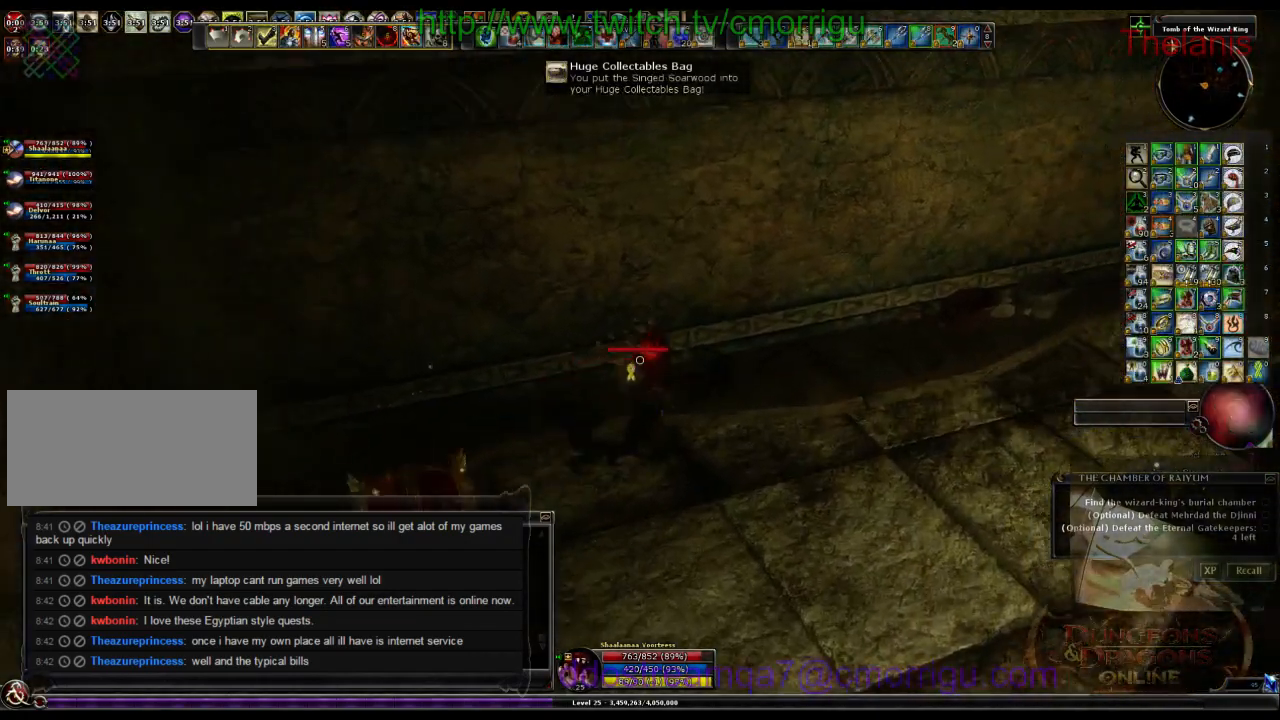
{"keys": ["d", "w"], "events": [[100, "w", "up"], [267, "d", "down"], [267, "w", "down"]]}
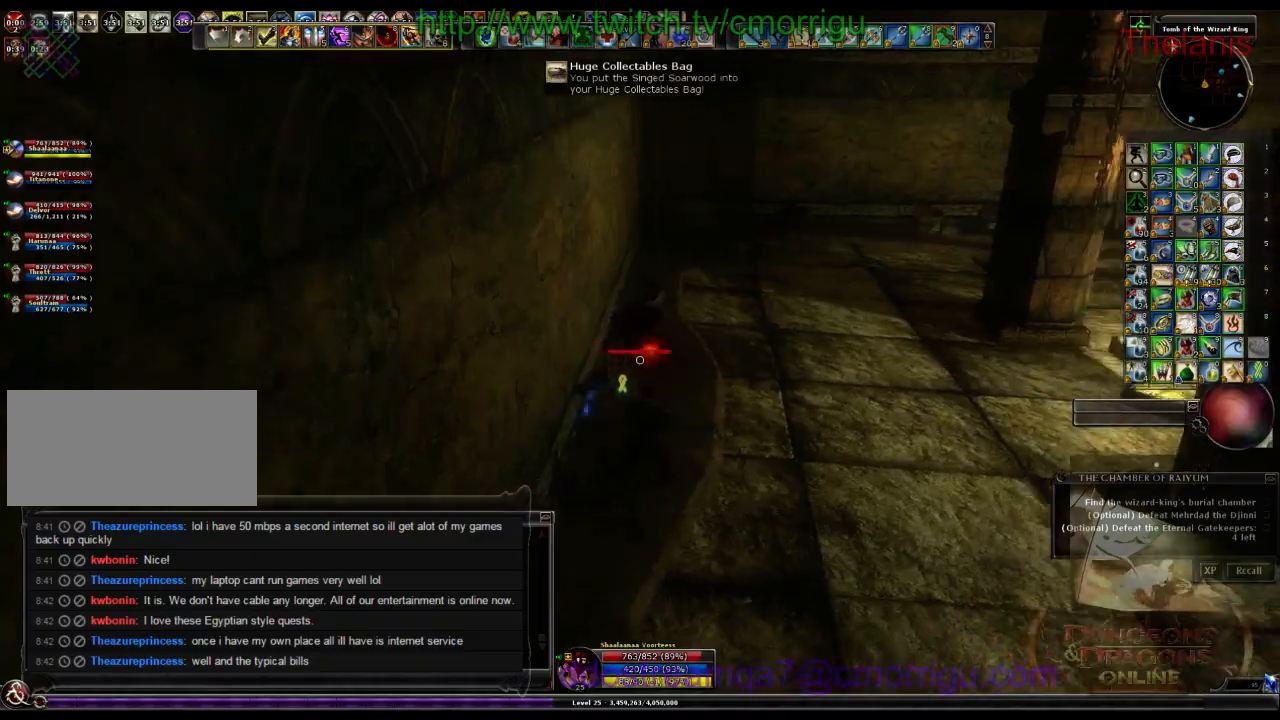
{"keys": ["w"], "events": [[67, "d", "up"]]}
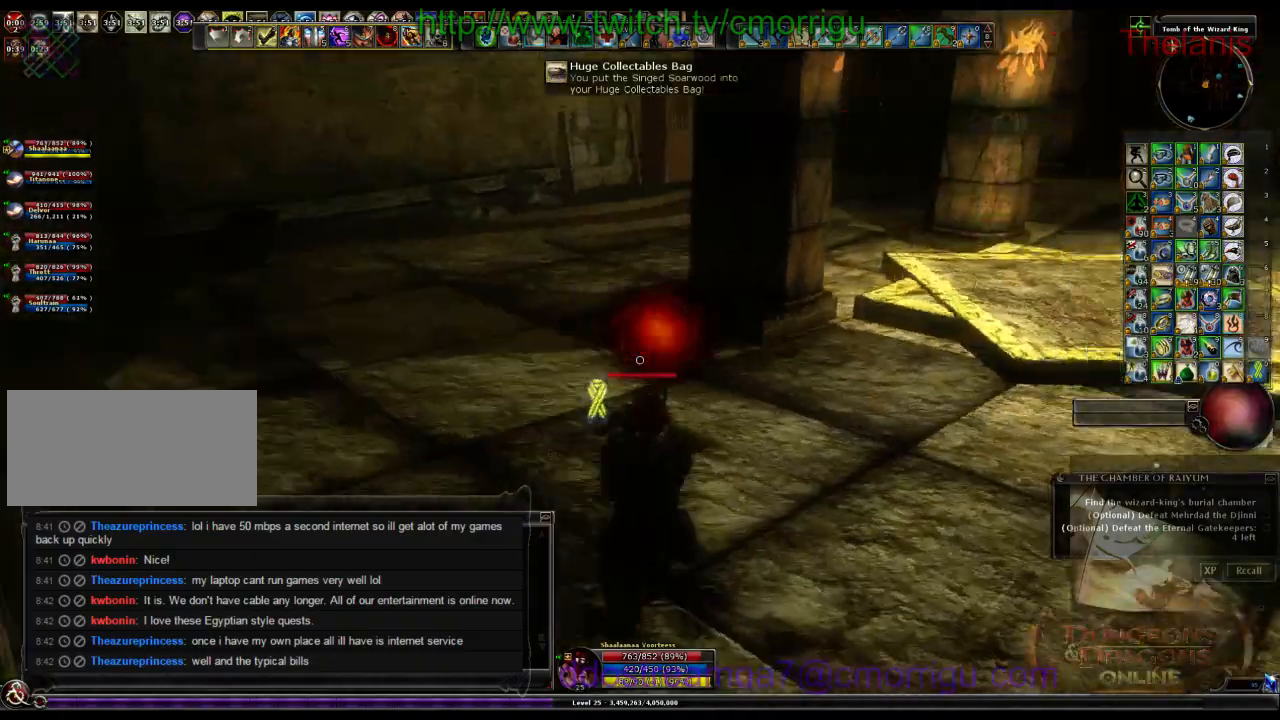
{"keys": ["a", "w"], "events": [[134, "a", "down"]]}
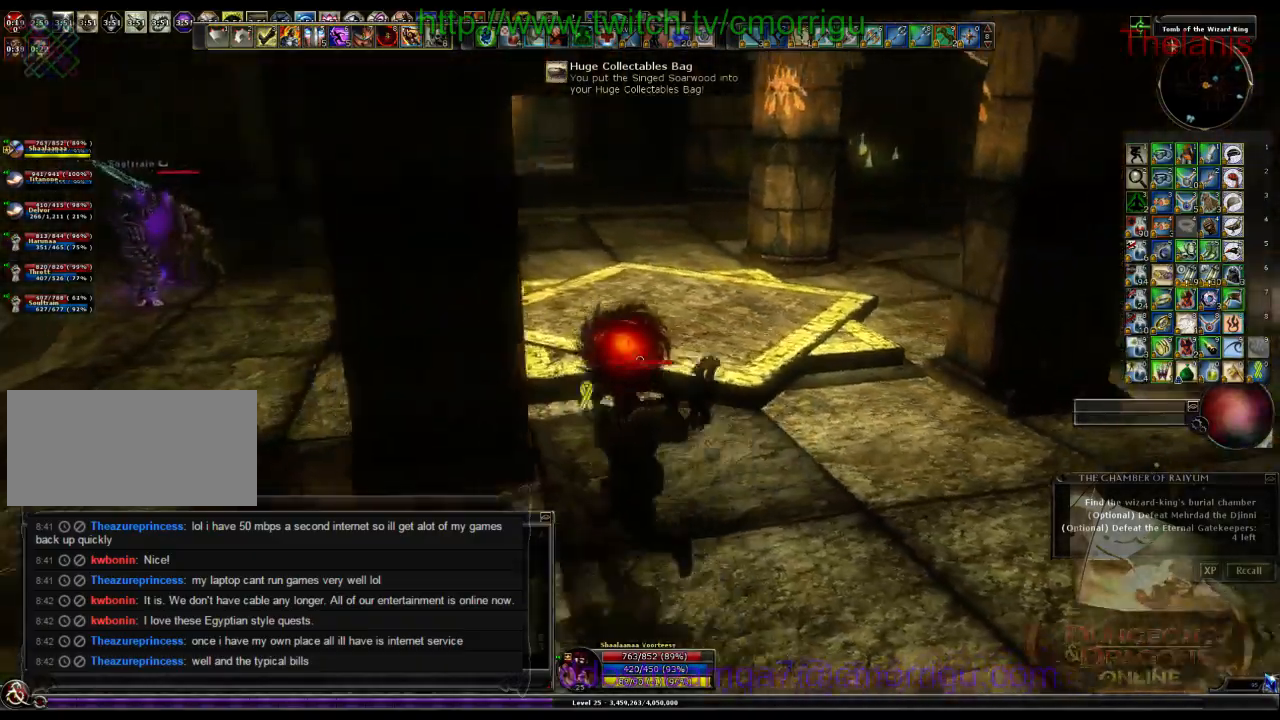
{"keys": ["a", "w"], "events": []}
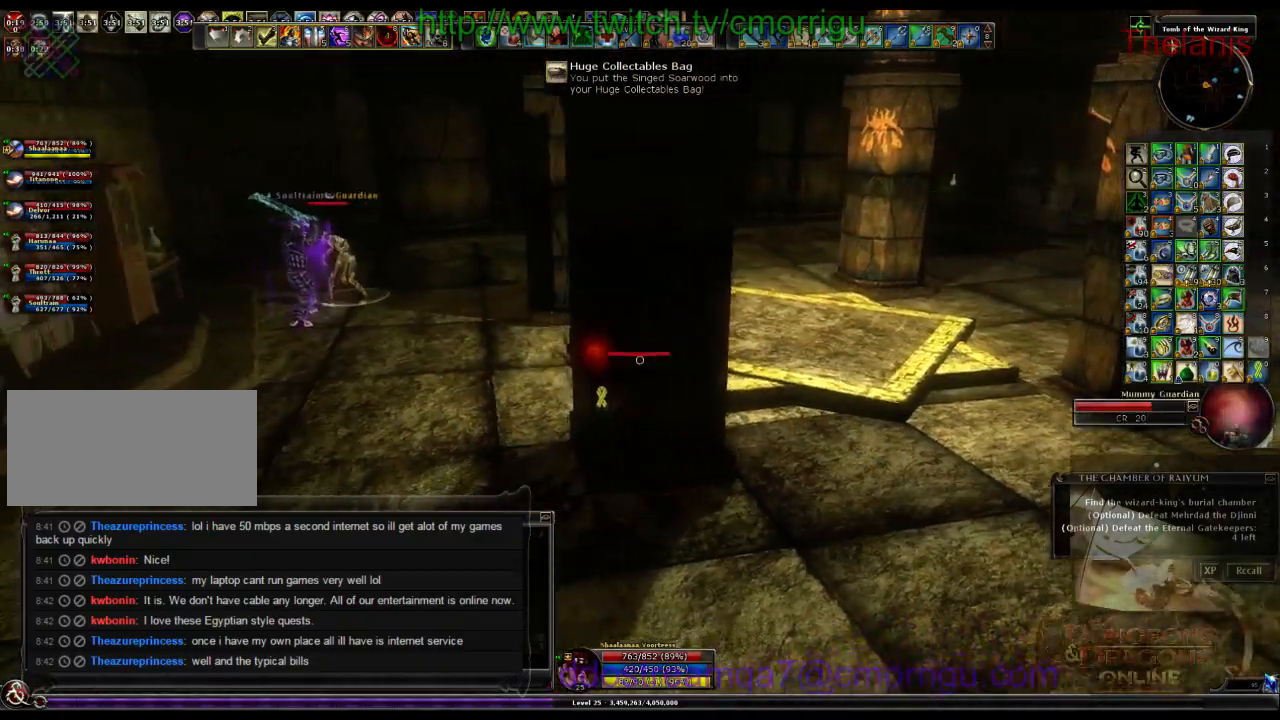
{"keys": ["a", "w"], "events": []}
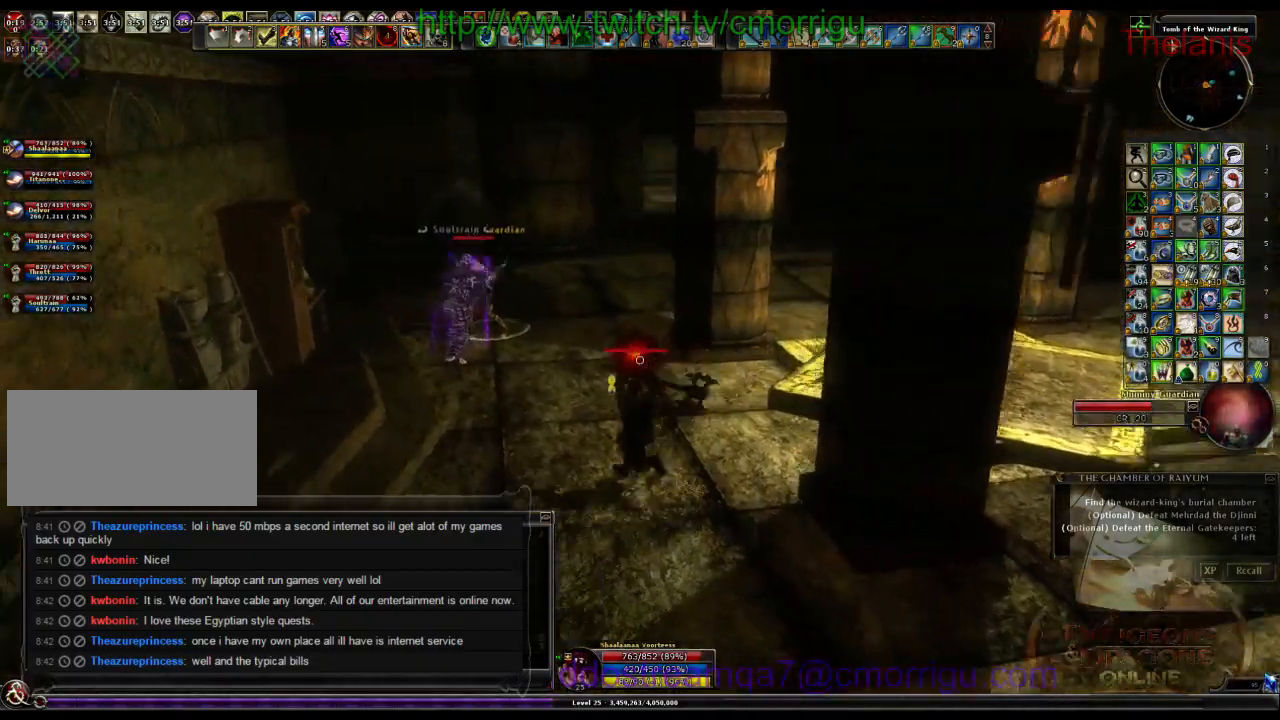
{"keys": ["w"], "events": [[100, "a", "up"]]}
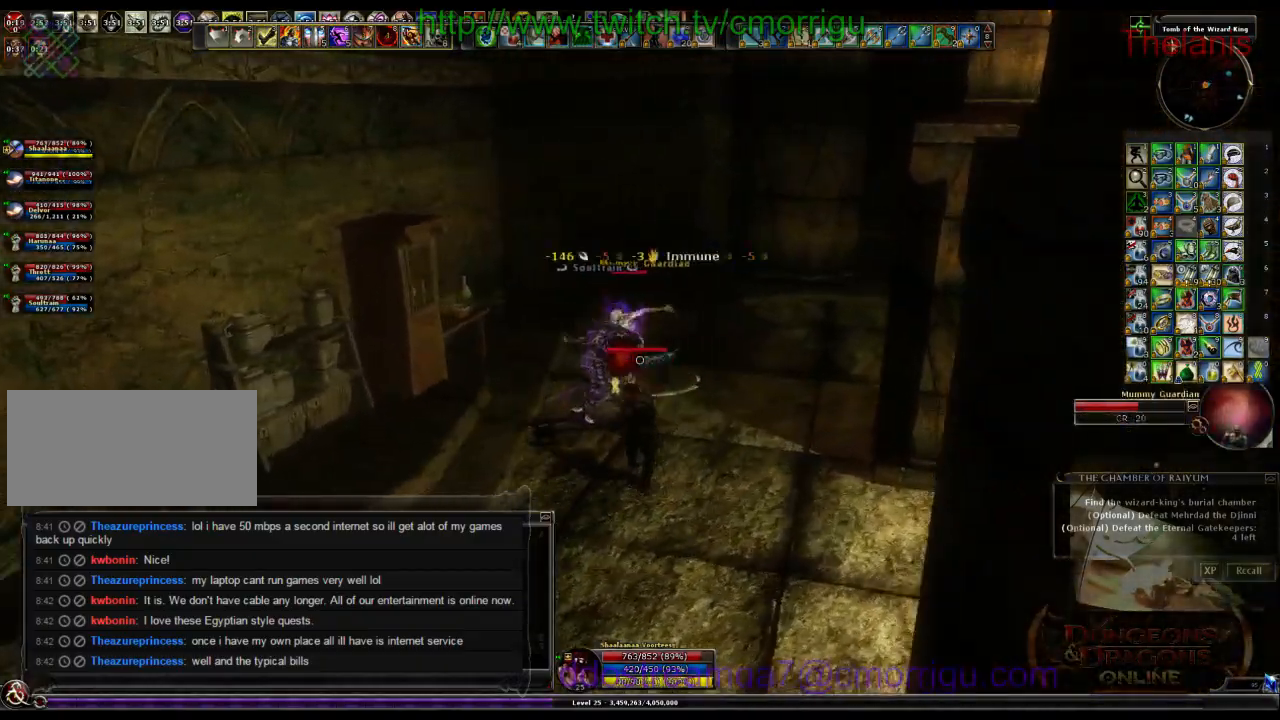
{"keys": ["2"], "events": [[34, "1", "down"], [34, "w", "up"], [200, "1", "up"], [467, "2", "down"]]}